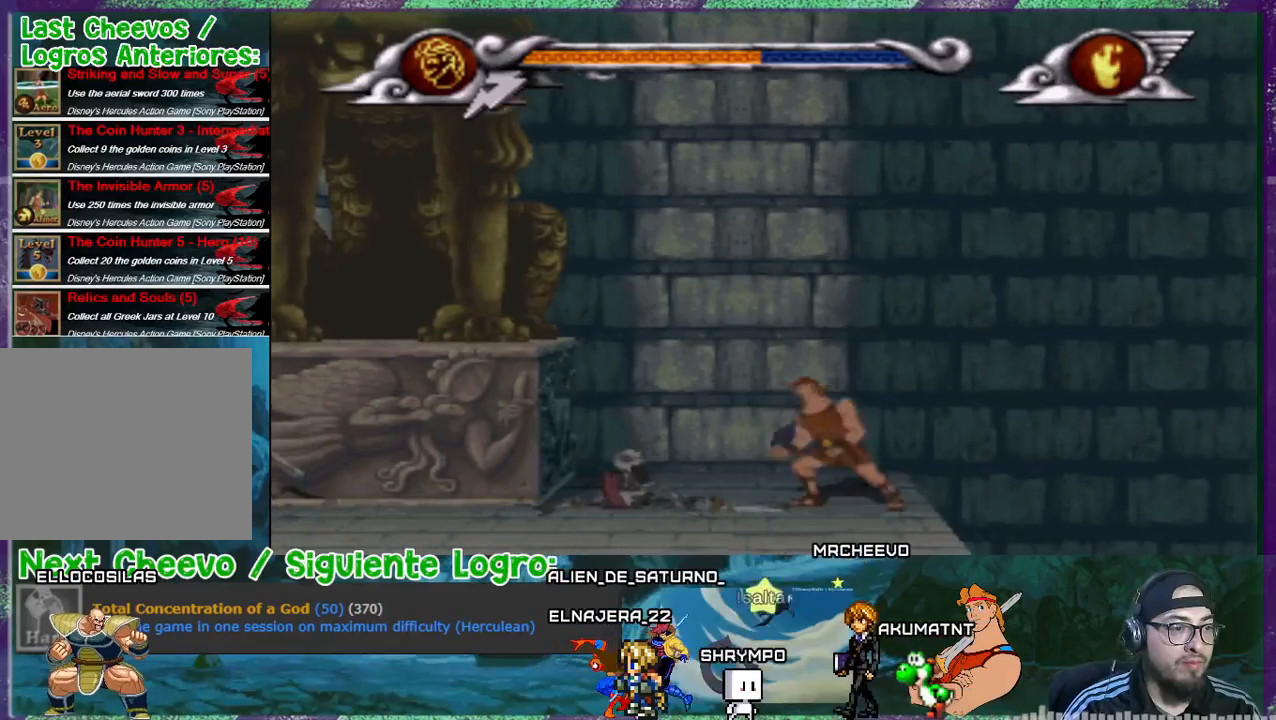
Gameplay with a controller (PlayStation layout); each line is a JSON object with the inputs held at the frame after it. "events" lists button and stick changes between this image and that frame as [ms after this image, input, new state], when the widget could be followed in between. Not read: left_stick right_stick.
{"buttons": ["SQUARE"], "events": []}
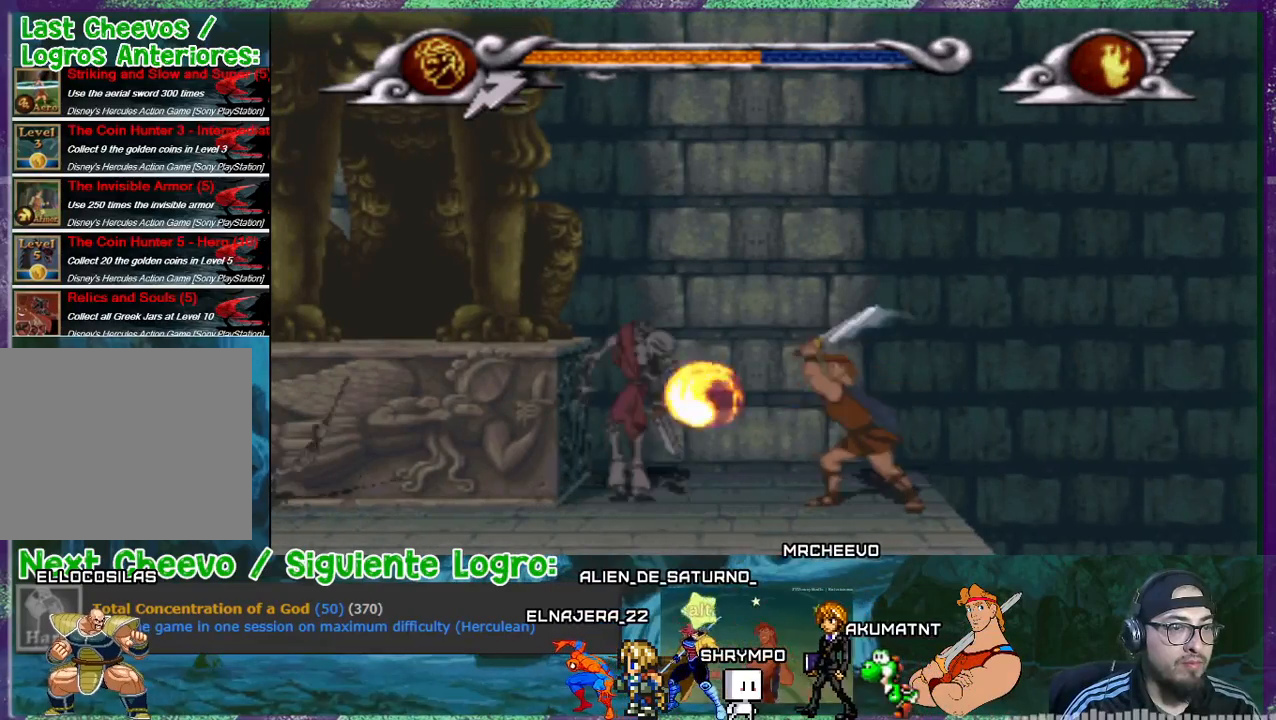
{"buttons": ["SQUARE"], "events": []}
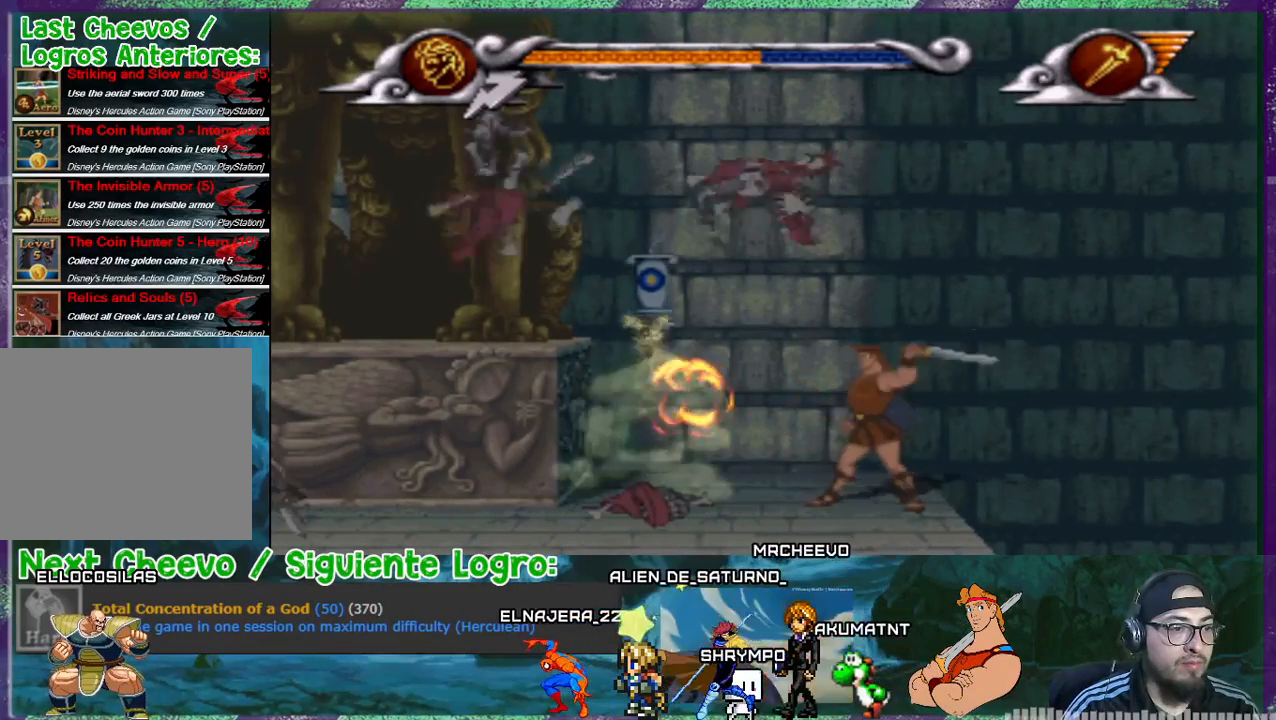
{"buttons": ["DPAD_LEFT"], "events": [[167, "DPAD_LEFT", "down"], [233, "SQUARE", "up"]]}
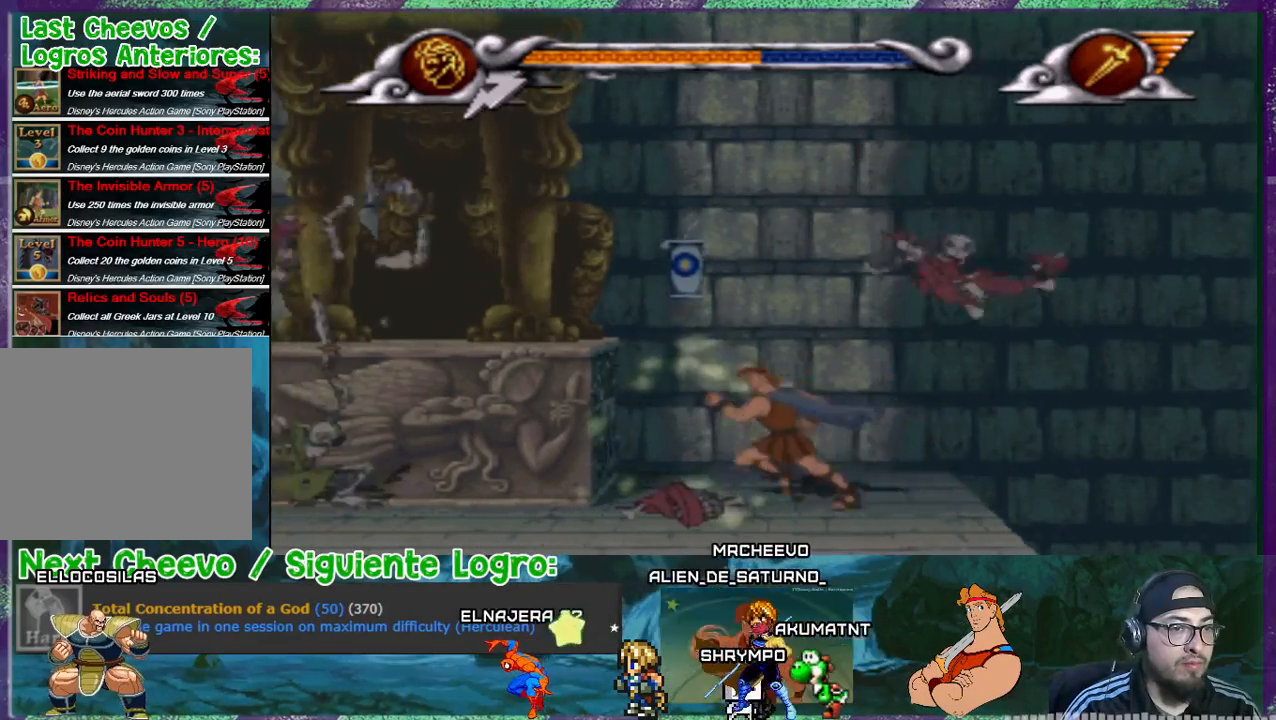
{"buttons": [], "events": [[134, "DPAD_LEFT", "up"]]}
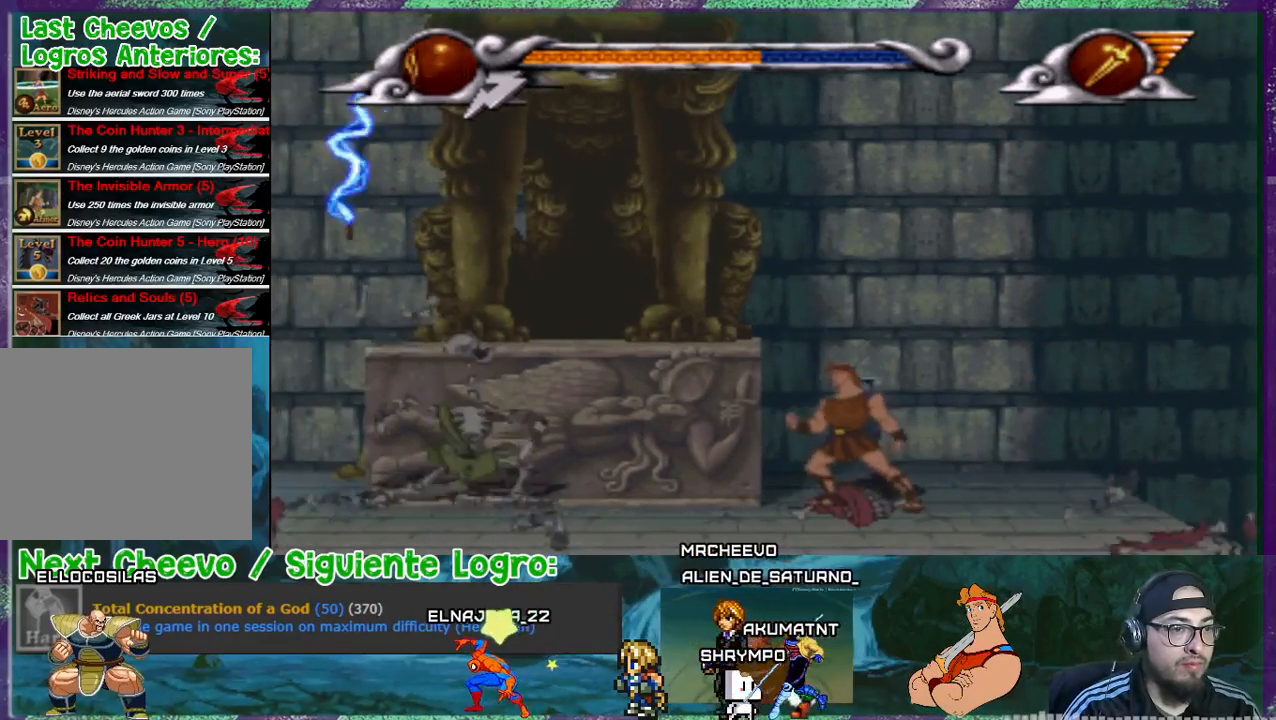
{"buttons": ["SQUARE", "DPAD_LEFT"], "events": [[200, "DPAD_LEFT", "down"], [500, "SQUARE", "down"]]}
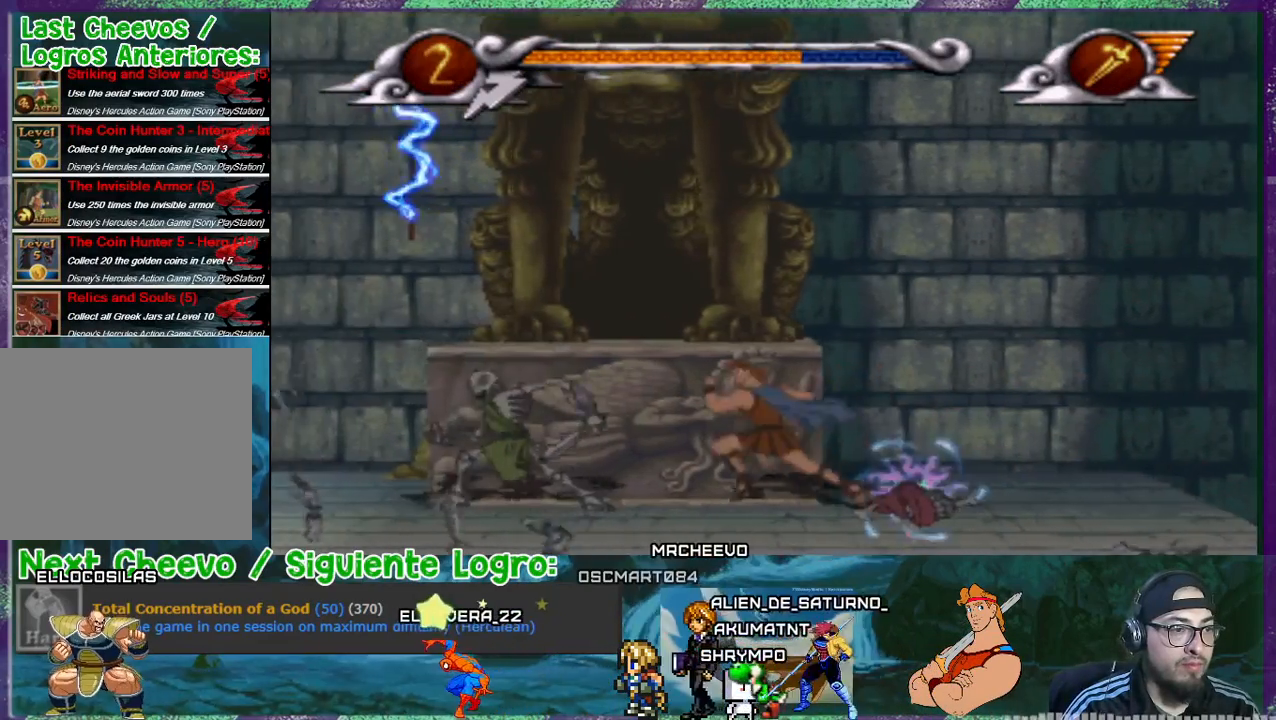
{"buttons": ["DPAD_LEFT"], "events": [[100, "DPAD_LEFT", "up"], [134, "SQUARE", "up"], [267, "SQUARE", "down"], [301, "SQUARE", "up"], [434, "DPAD_LEFT", "down"]]}
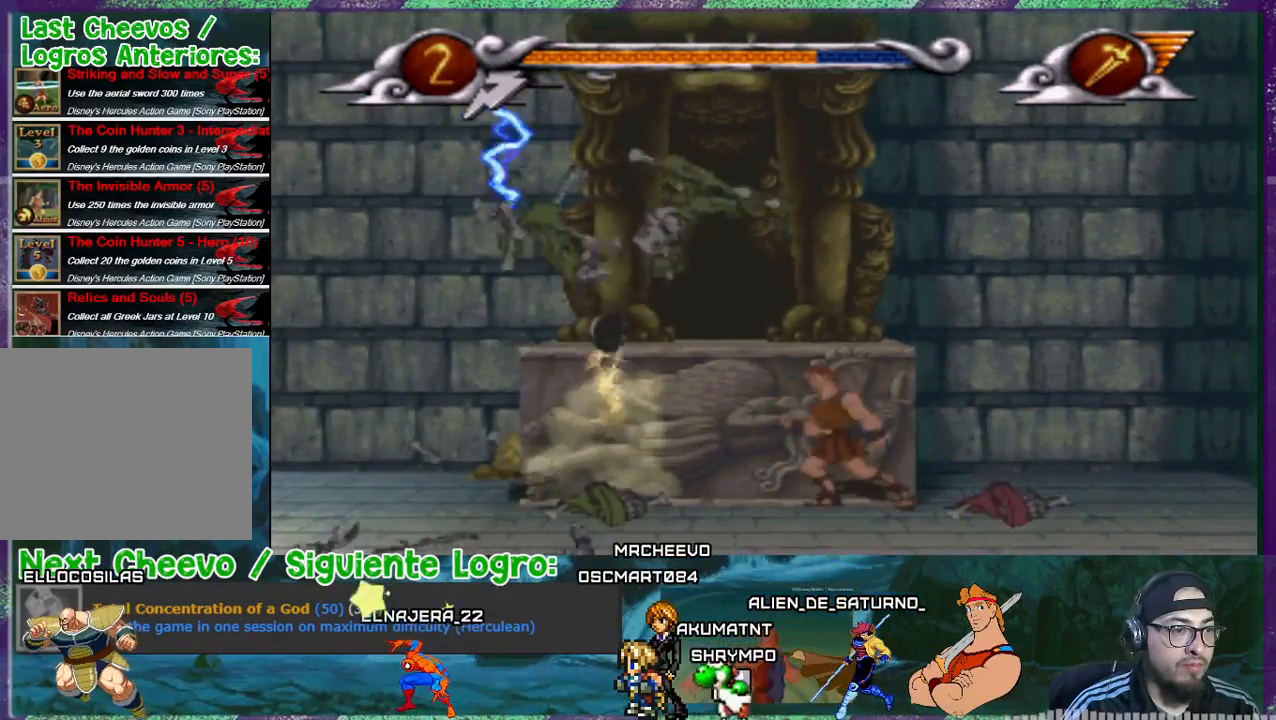
{"buttons": ["DPAD_LEFT"], "events": []}
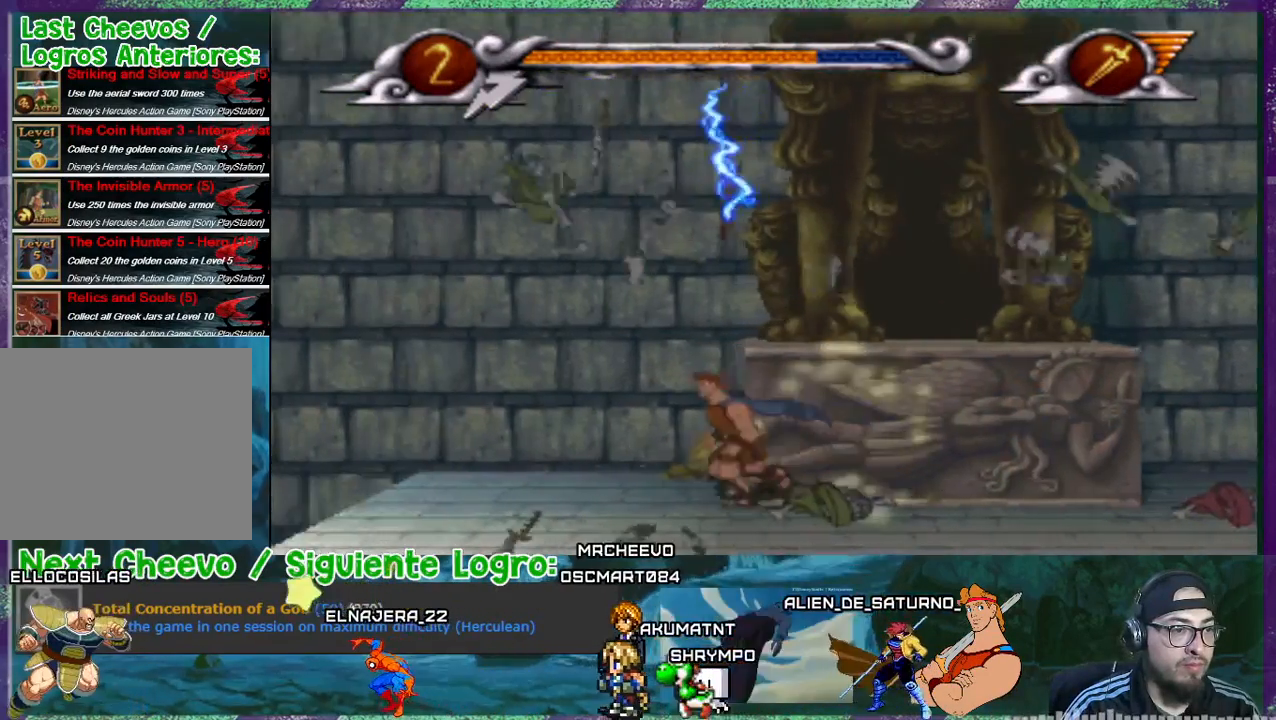
{"buttons": [], "events": [[467, "DPAD_LEFT", "up"]]}
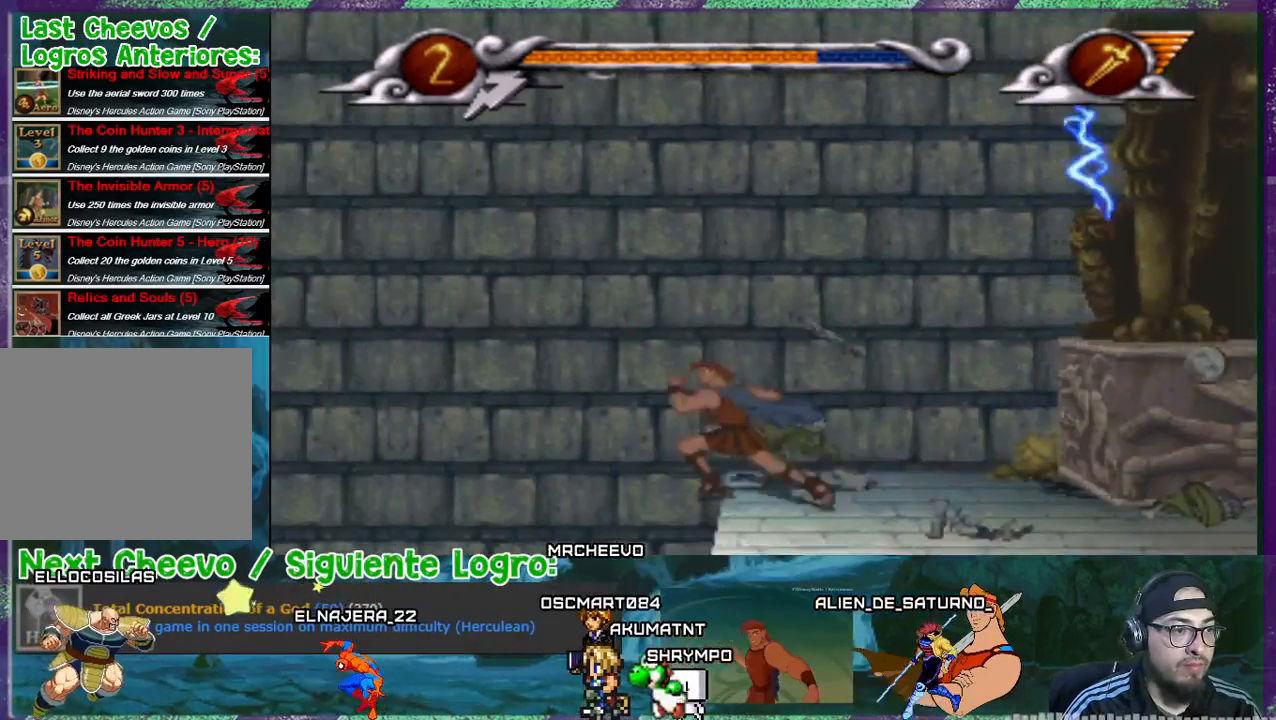
{"buttons": [], "events": []}
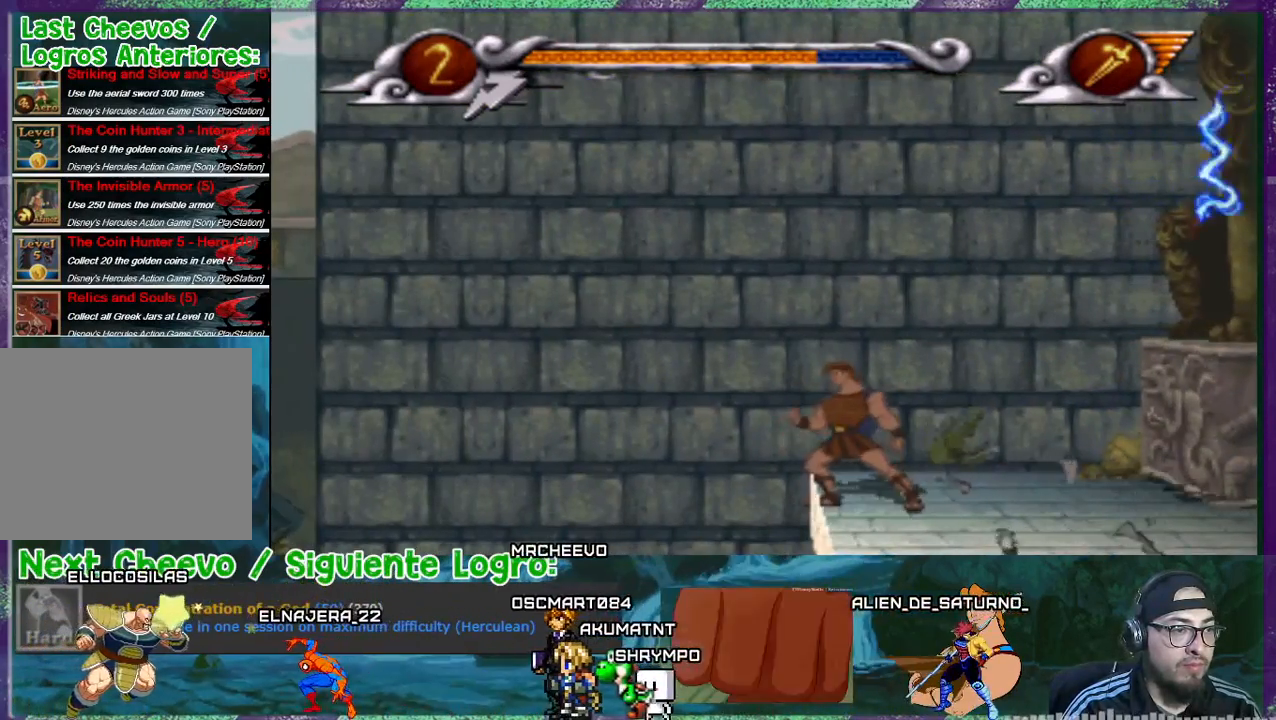
{"buttons": ["DPAD_LEFT"], "events": [[34, "DPAD_LEFT", "down"]]}
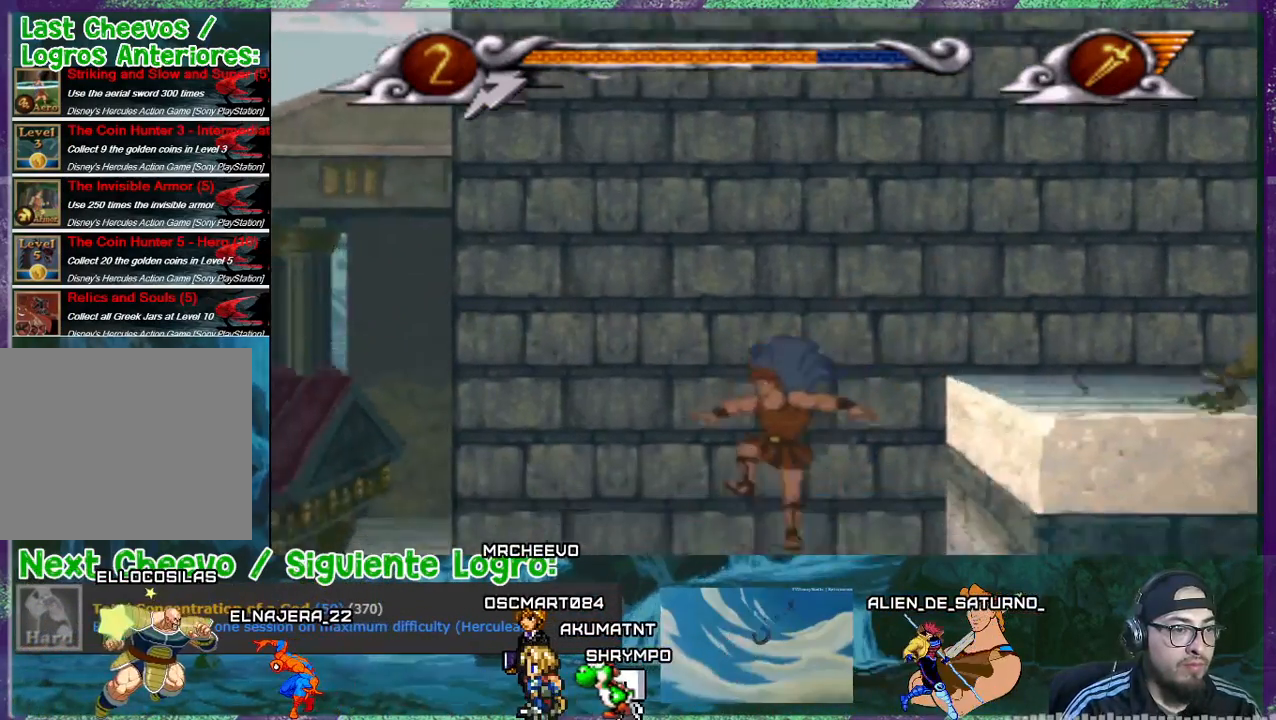
{"buttons": ["DPAD_LEFT"], "events": [[67, "DPAD_LEFT", "up"], [267, "DPAD_LEFT", "down"]]}
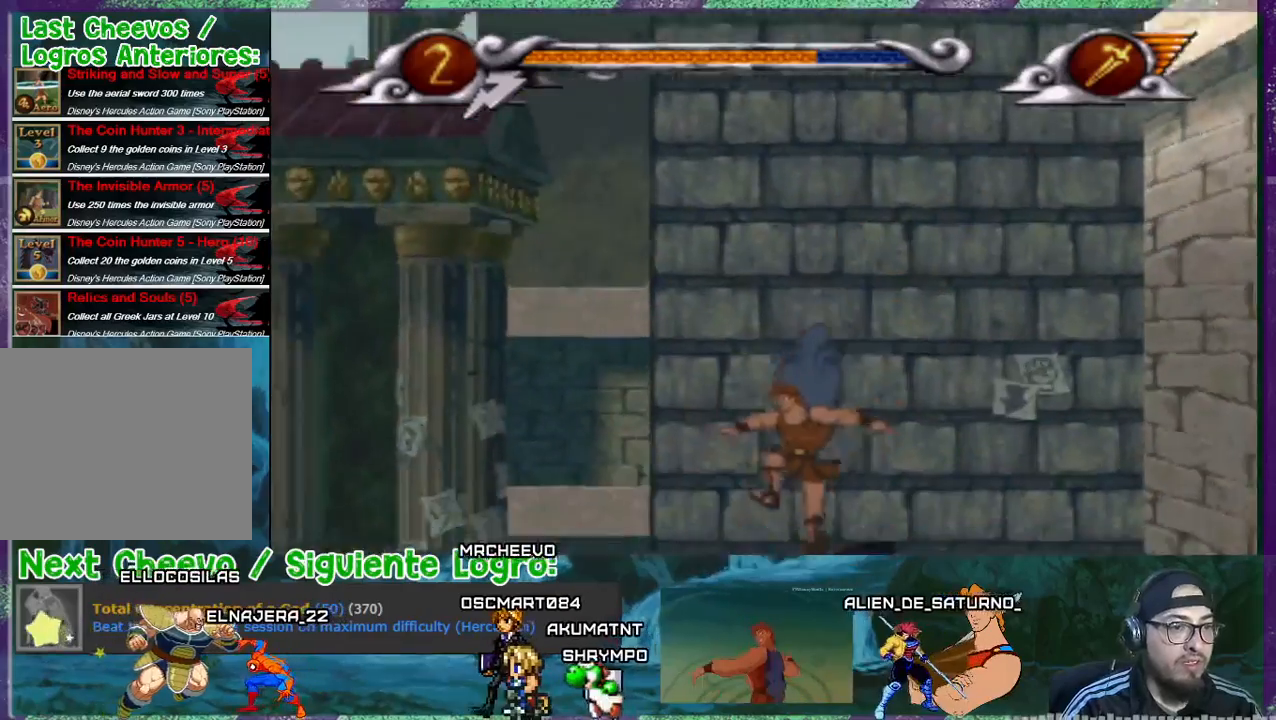
{"buttons": ["DPAD_DOWN"], "events": [[301, "DPAD_DOWN", "down"], [434, "DPAD_LEFT", "up"]]}
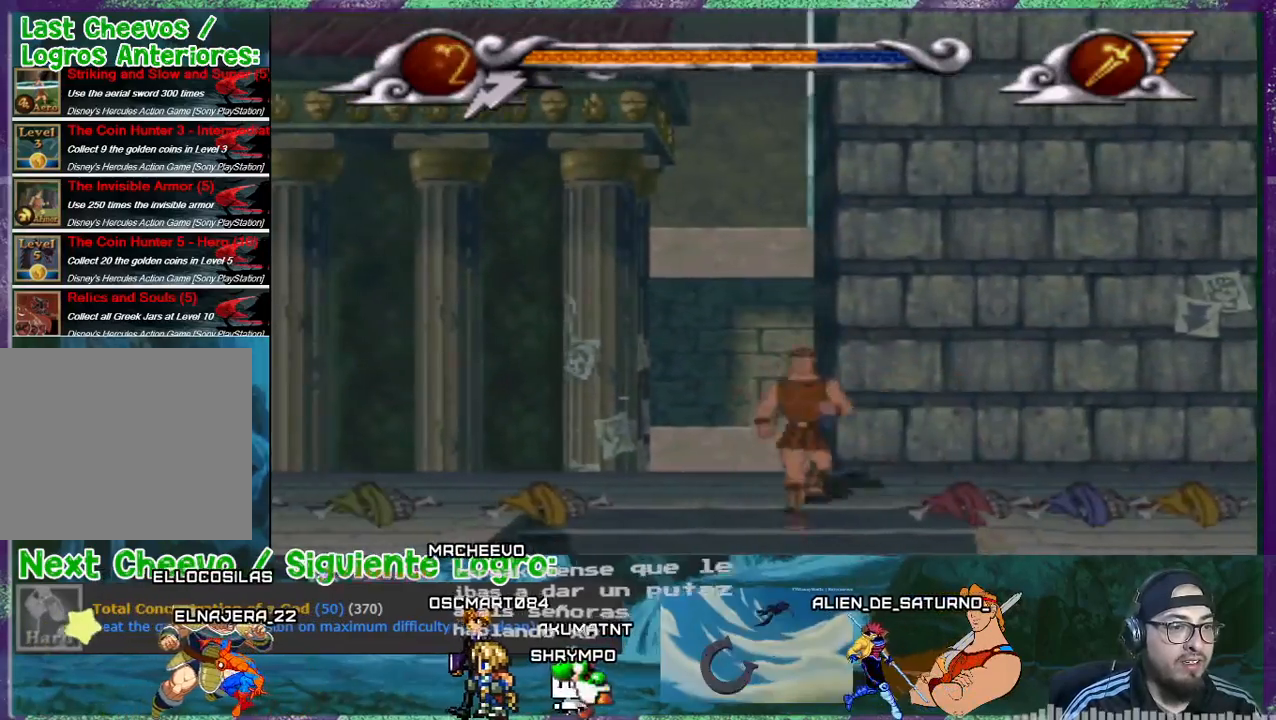
{"buttons": [], "events": [[367, "DPAD_DOWN", "up"]]}
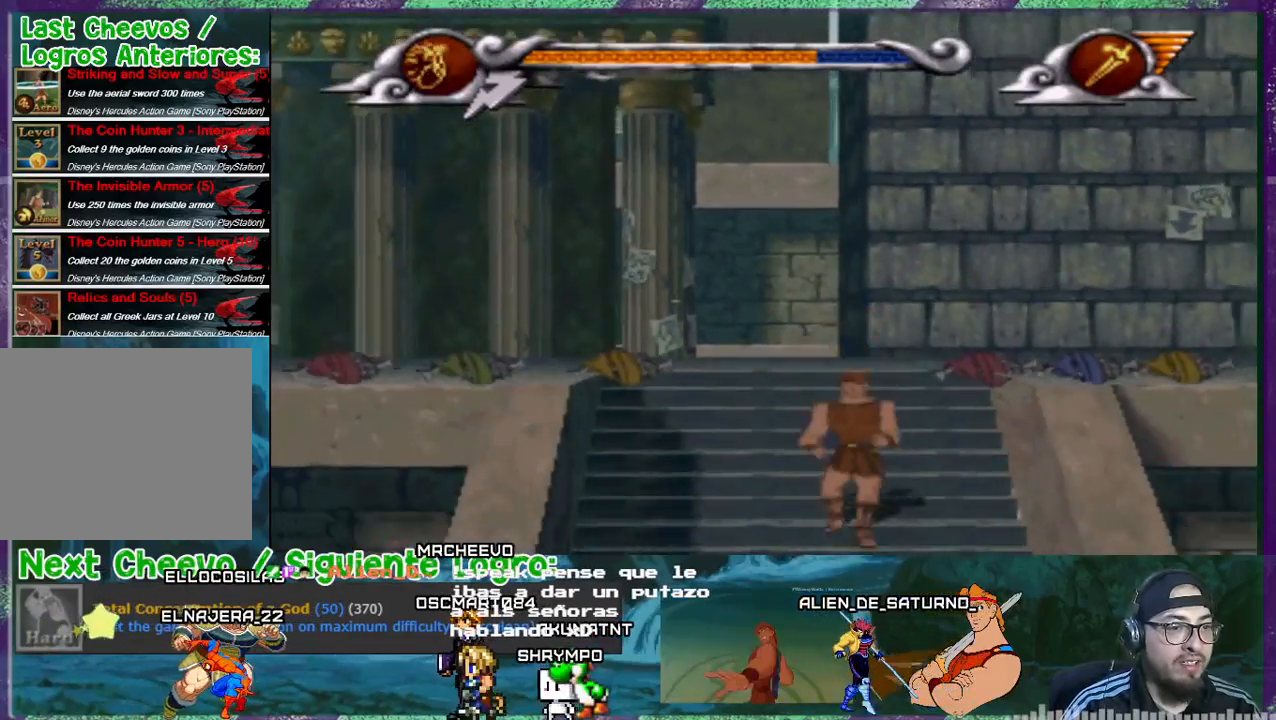
{"buttons": ["DPAD_RIGHT"], "events": [[67, "DPAD_RIGHT", "down"]]}
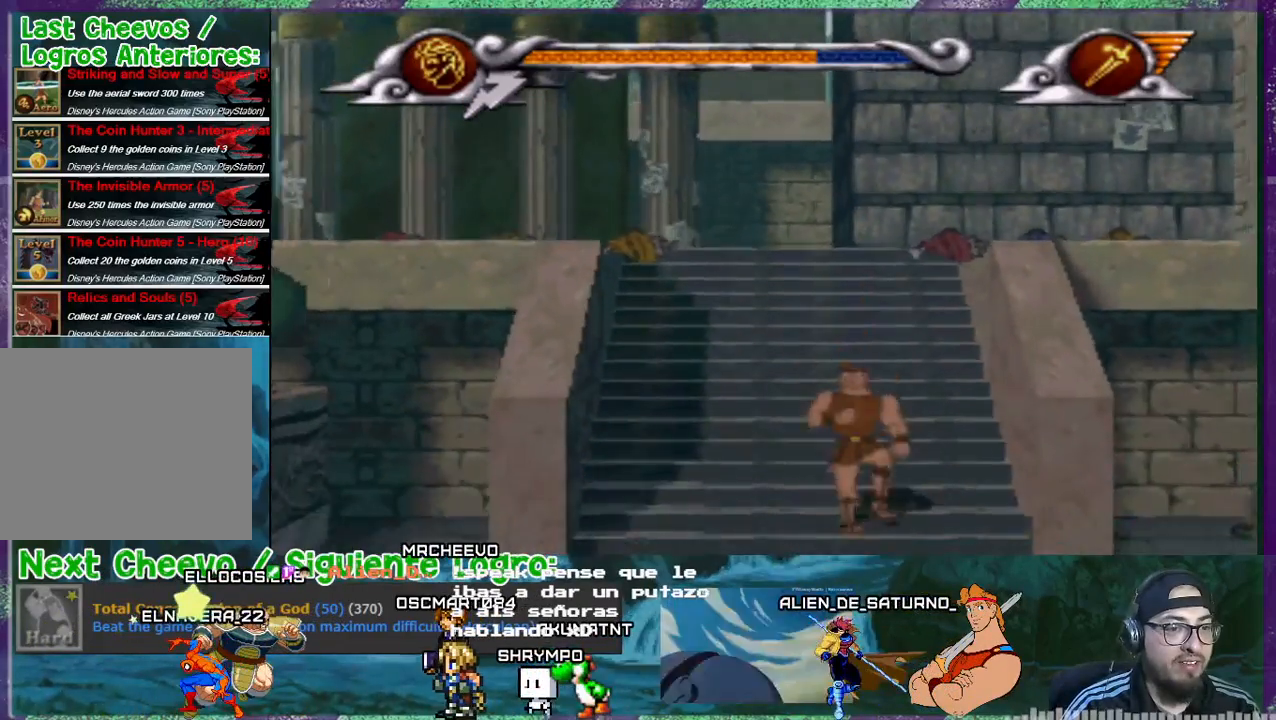
{"buttons": ["DPAD_RIGHT"], "events": []}
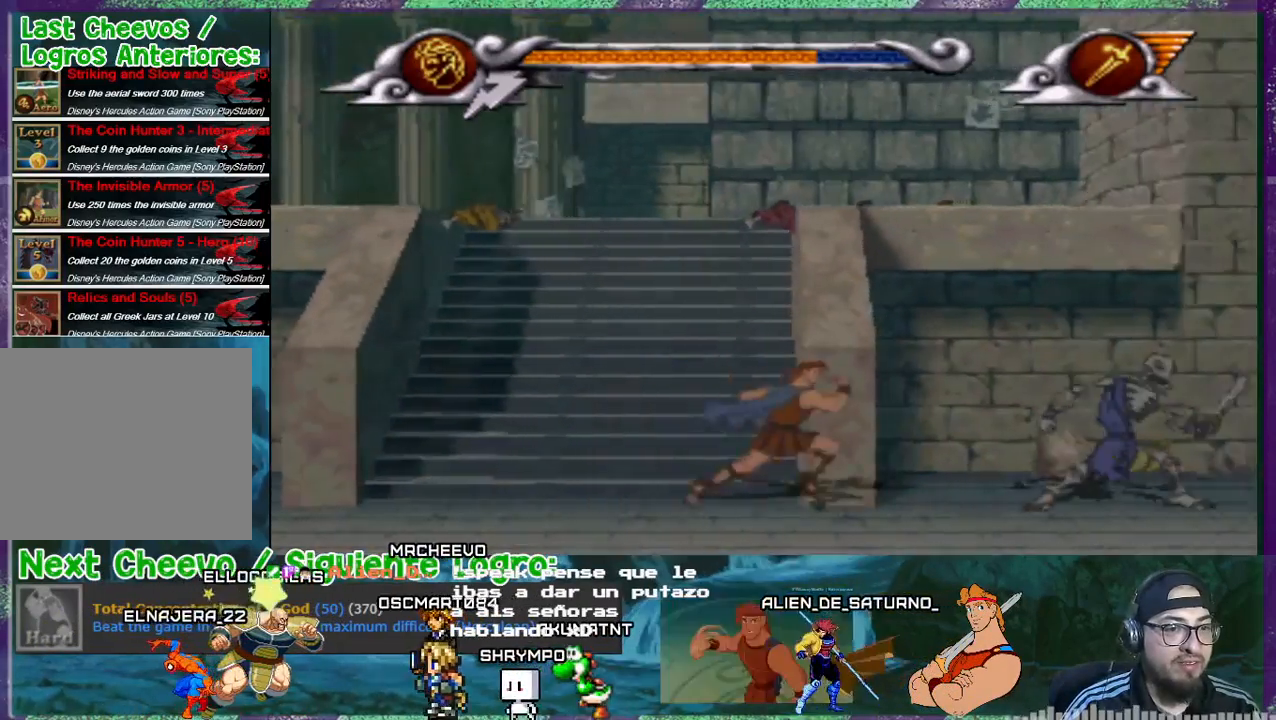
{"buttons": [], "events": [[234, "DPAD_RIGHT", "up"], [234, "SQUARE", "down"], [334, "SQUARE", "up"]]}
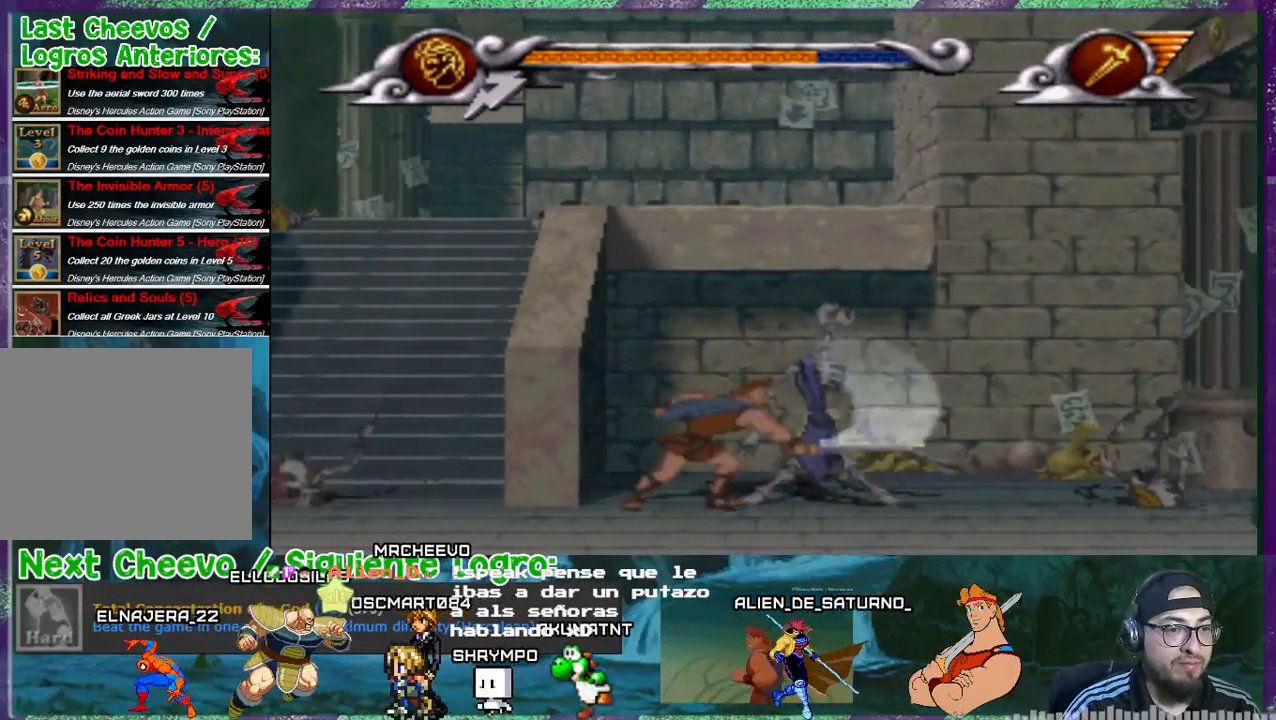
{"buttons": ["DPAD_RIGHT"], "events": [[167, "DPAD_RIGHT", "down"]]}
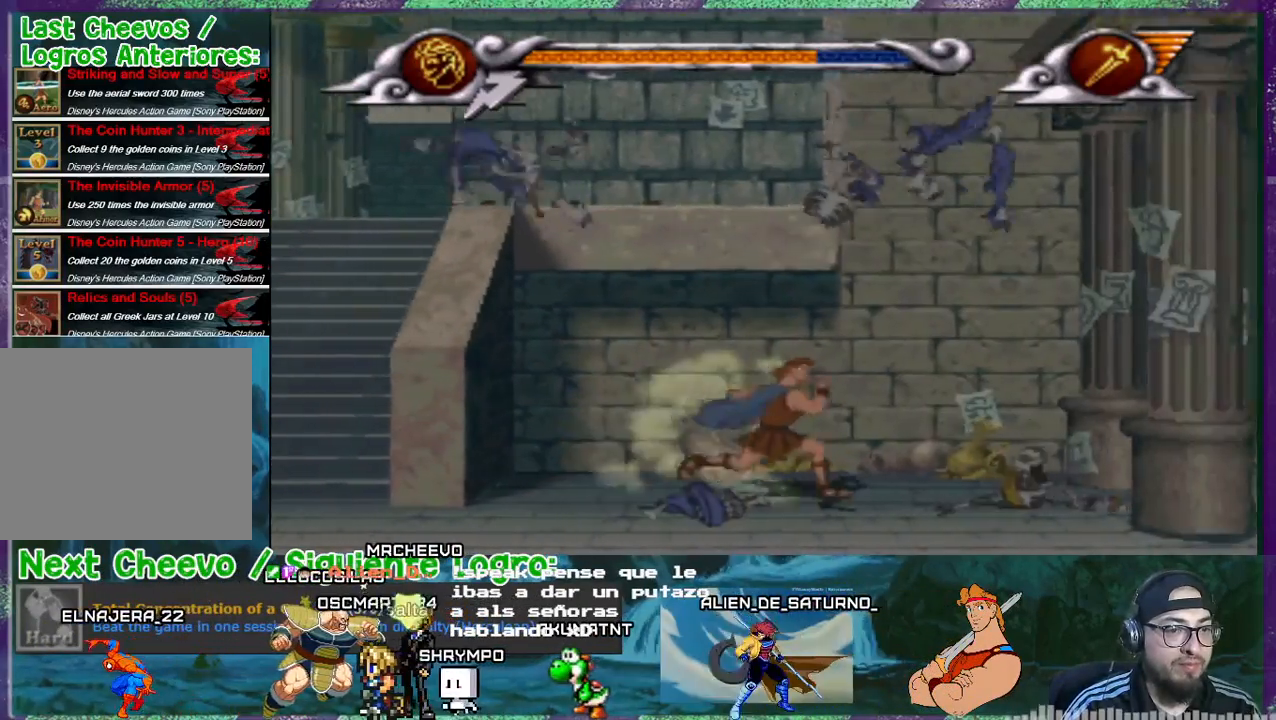
{"buttons": ["DPAD_RIGHT"], "events": [[134, "SQUARE", "down"], [234, "DPAD_RIGHT", "up"], [334, "SQUARE", "up"], [401, "DPAD_RIGHT", "down"]]}
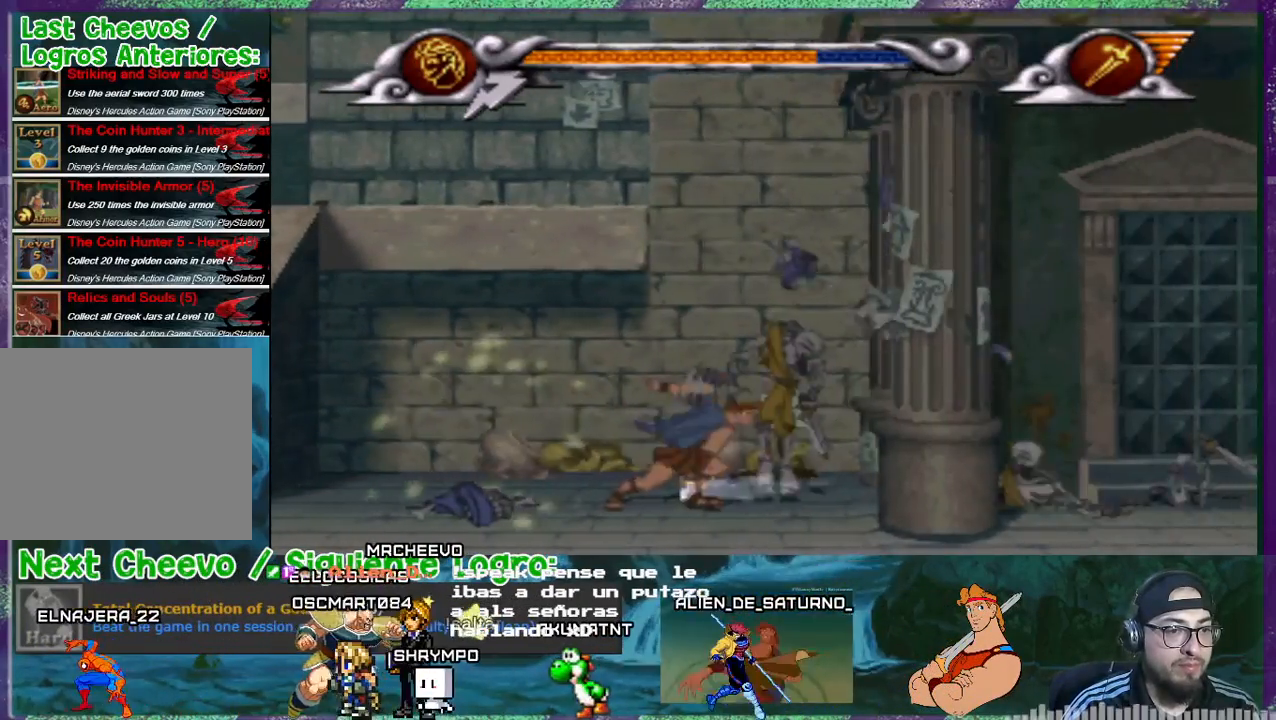
{"buttons": ["DPAD_RIGHT"], "events": []}
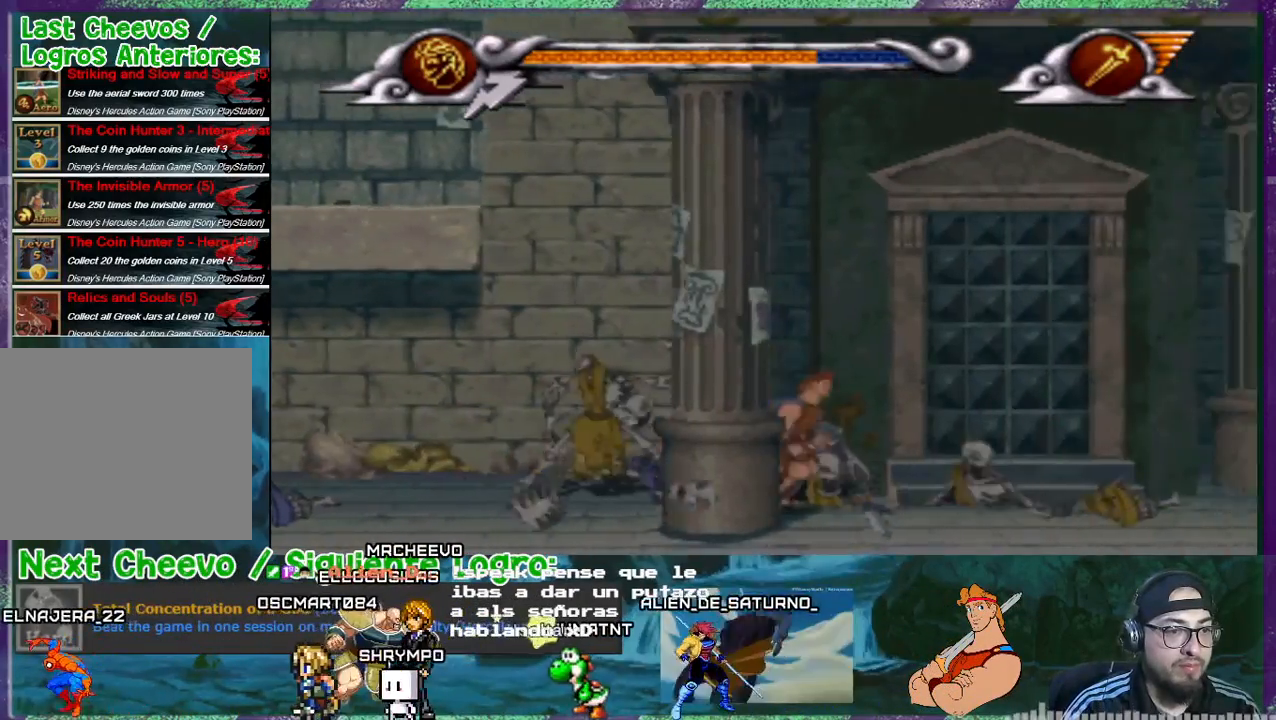
{"buttons": ["DPAD_RIGHT"], "events": []}
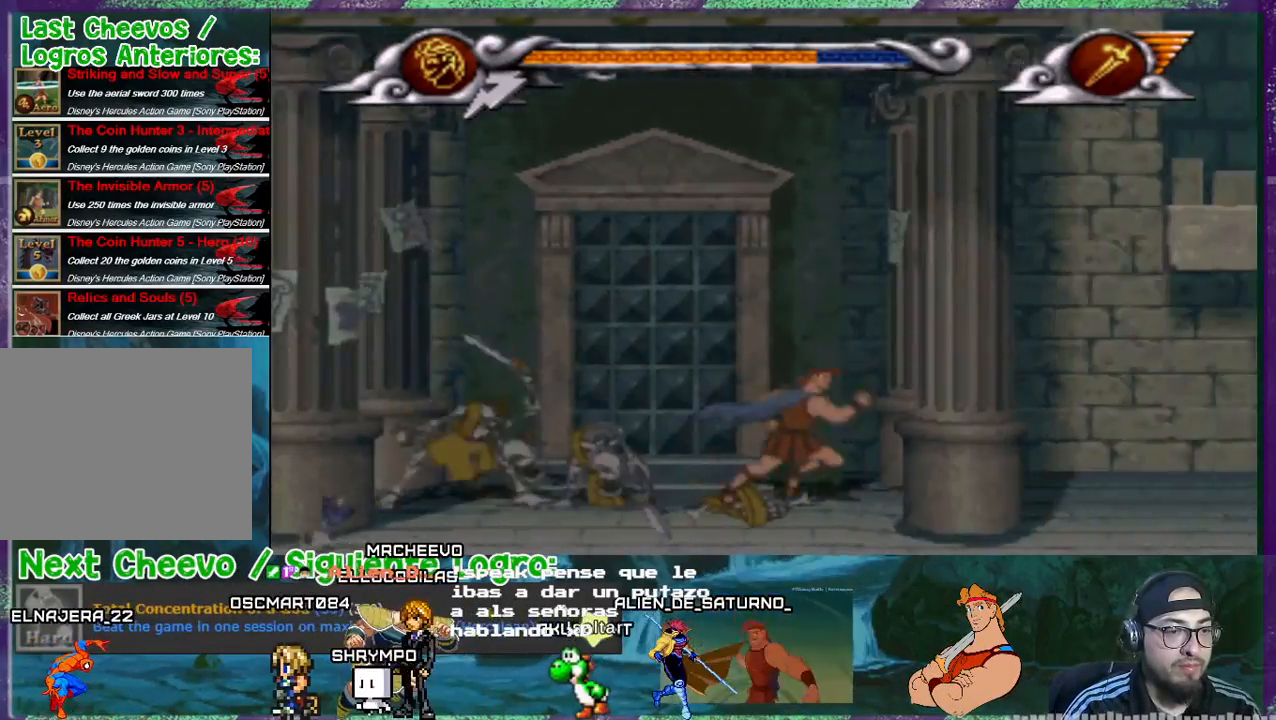
{"buttons": ["DPAD_RIGHT"], "events": []}
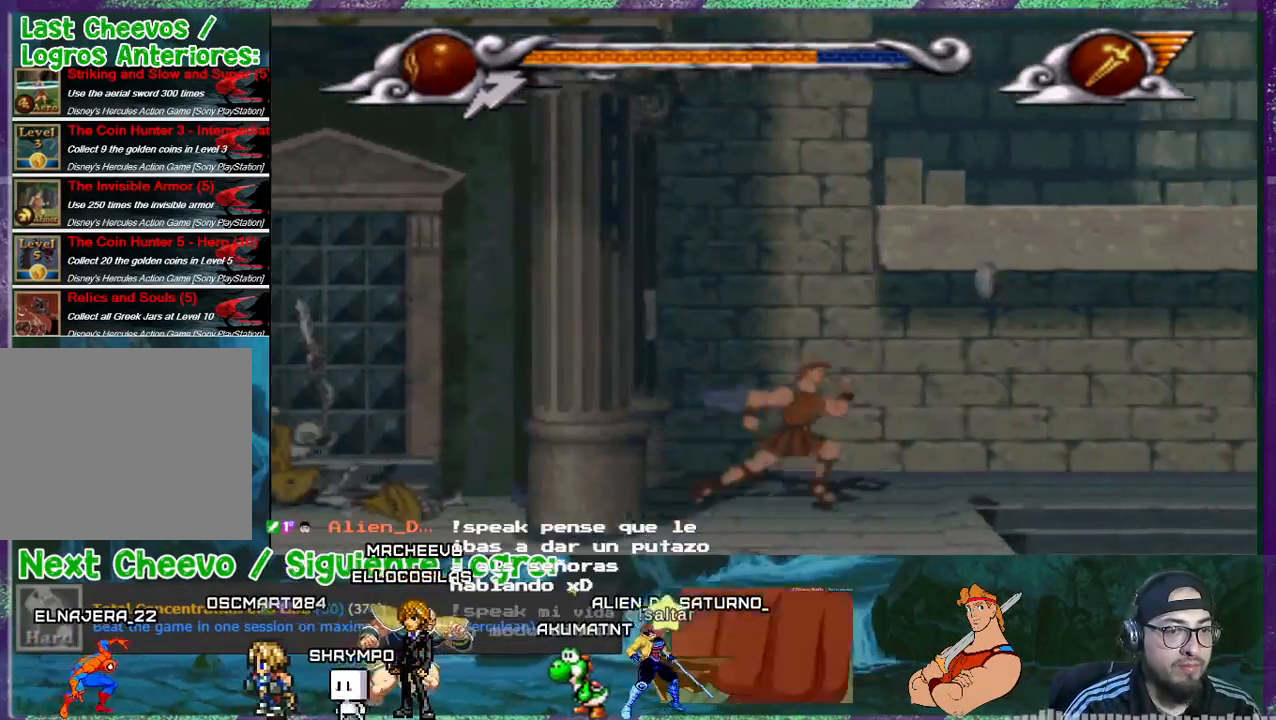
{"buttons": ["DPAD_RIGHT"], "events": []}
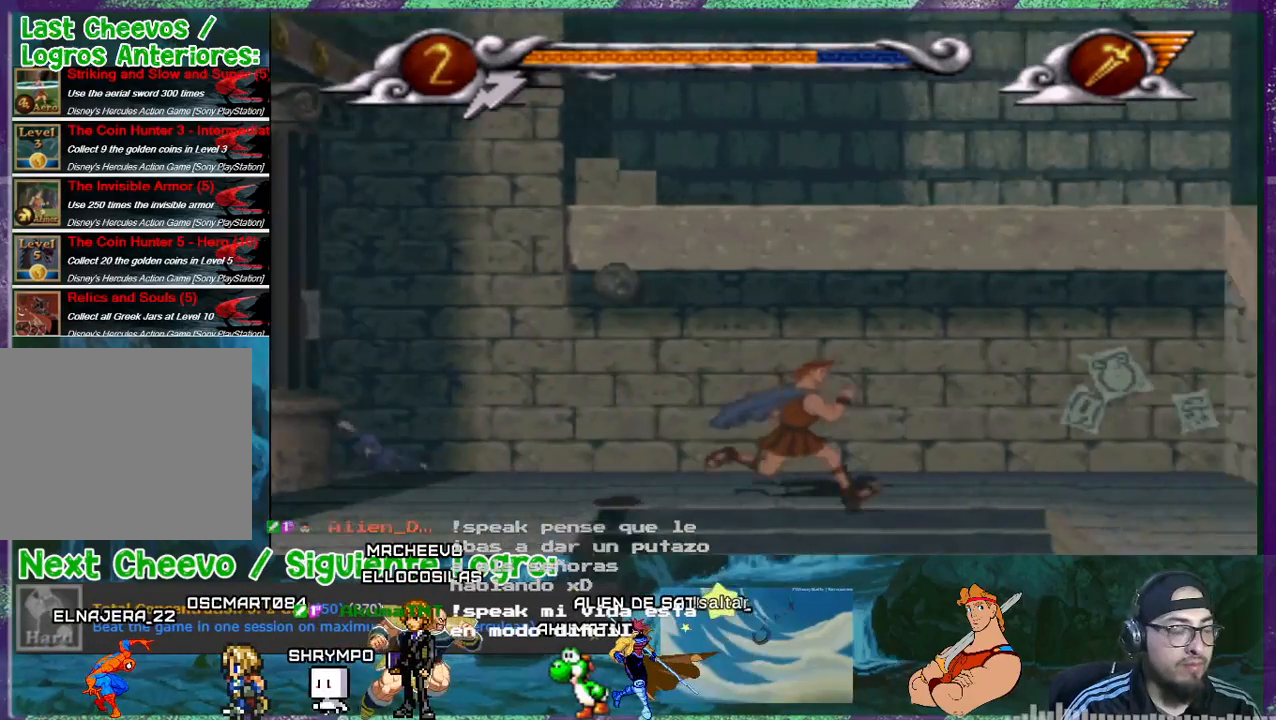
{"buttons": ["DPAD_RIGHT"], "events": []}
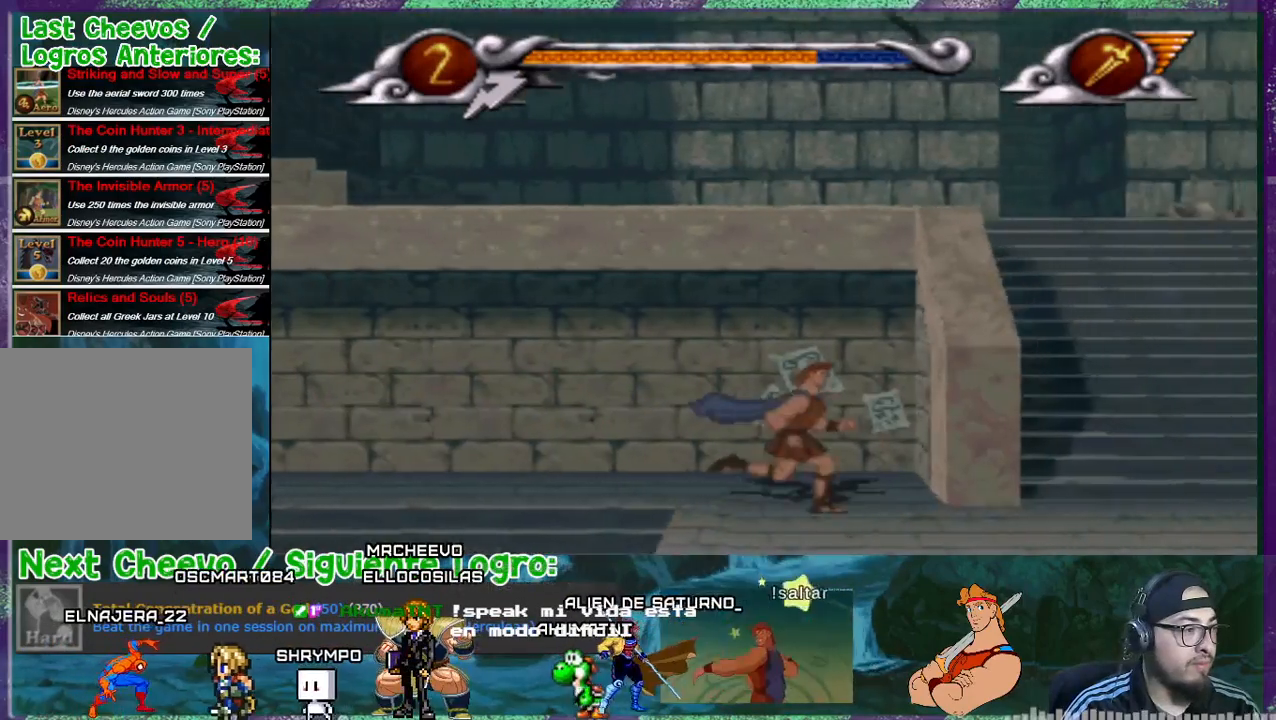
{"buttons": ["DPAD_RIGHT"], "events": []}
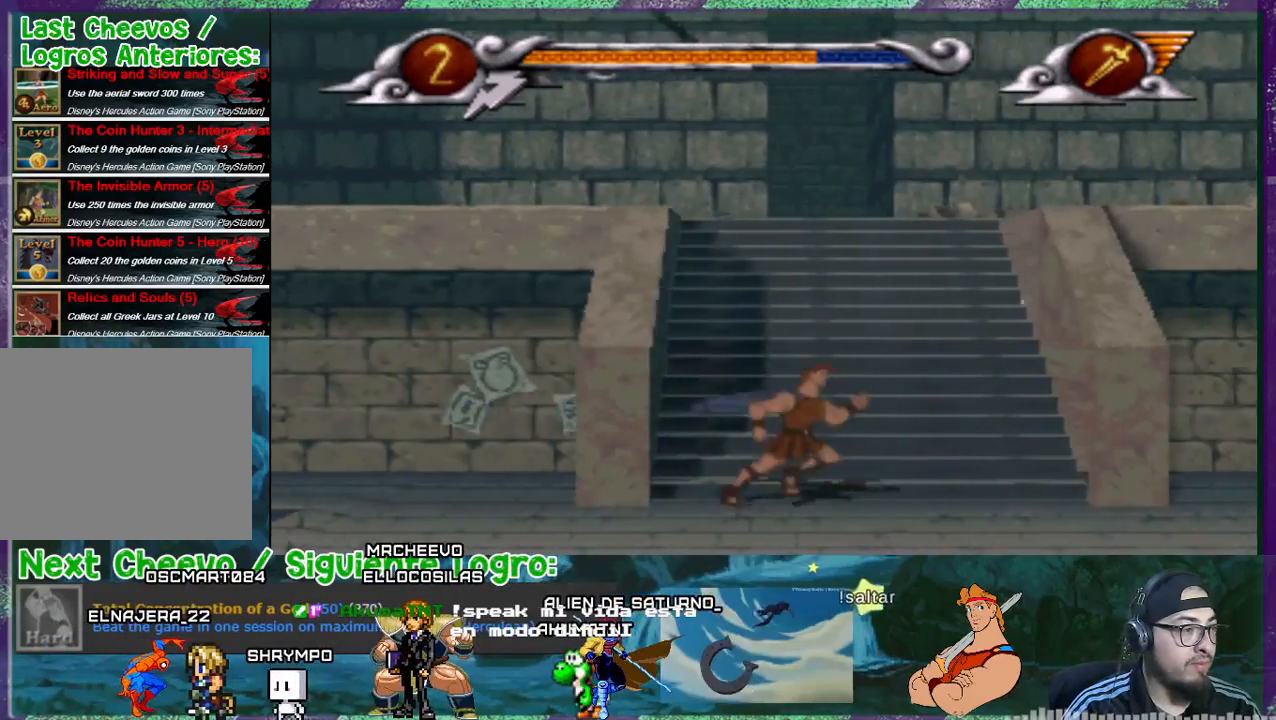
{"buttons": [], "events": [[200, "DPAD_RIGHT", "up"], [200, "DPAD_UP", "down"], [434, "DPAD_UP", "up"]]}
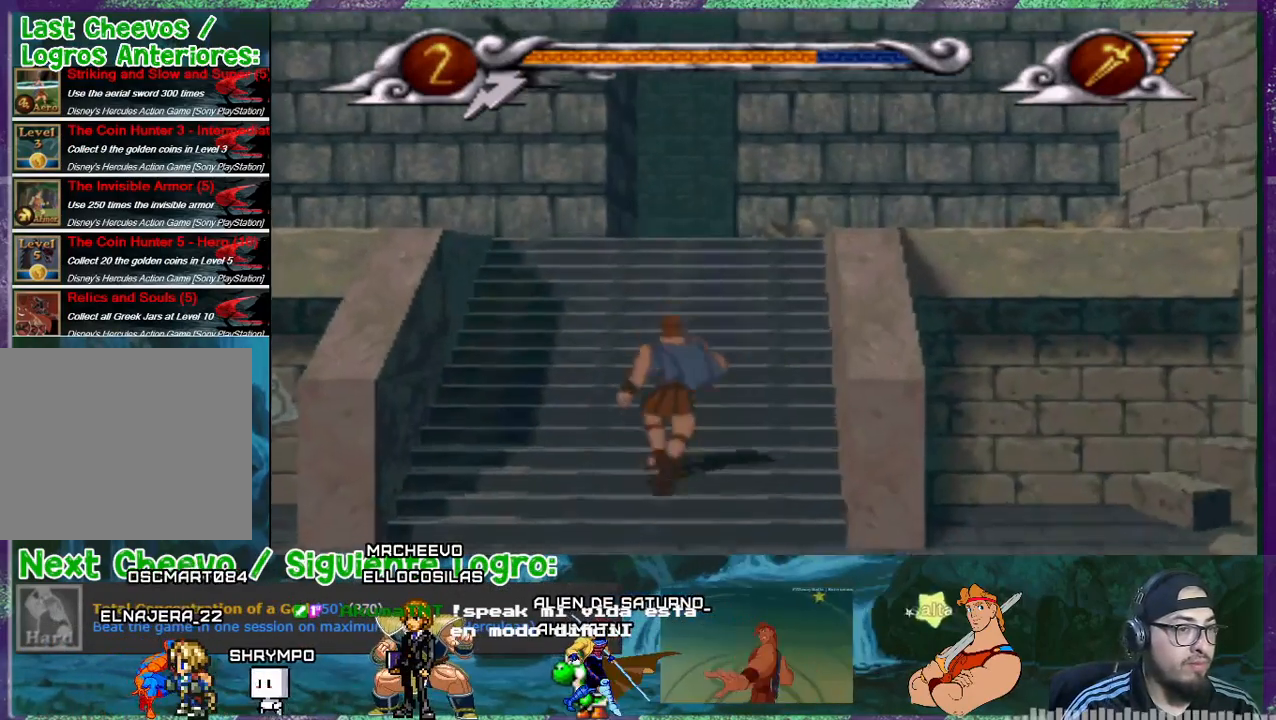
{"buttons": [], "events": []}
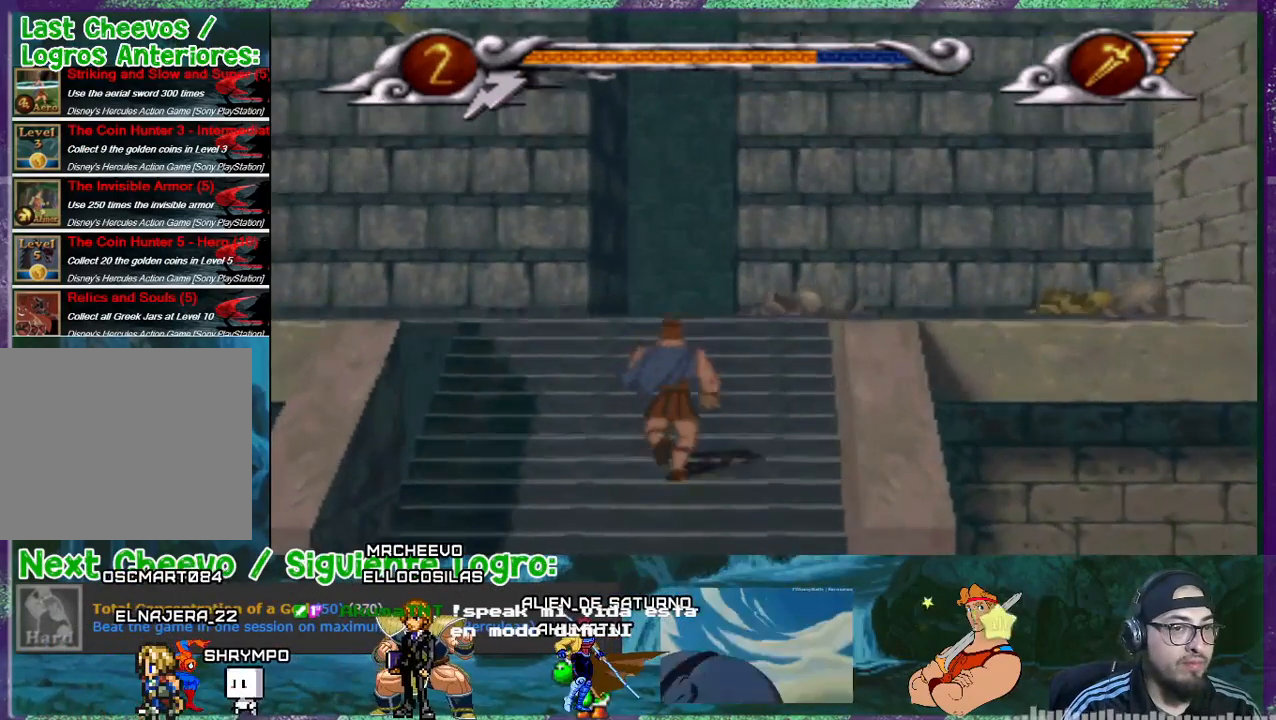
{"buttons": ["DPAD_LEFT"], "events": [[267, "DPAD_LEFT", "down"]]}
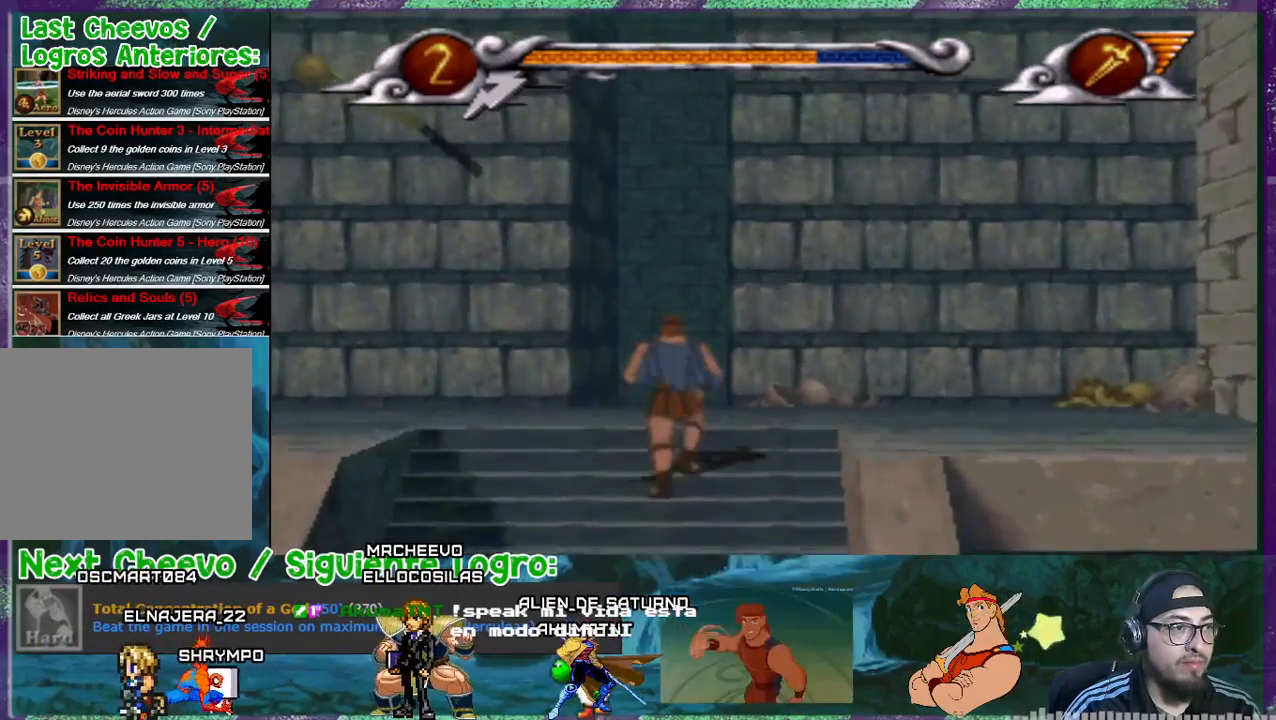
{"buttons": ["CROSS", "DPAD_LEFT"], "events": [[334, "CROSS", "down"]]}
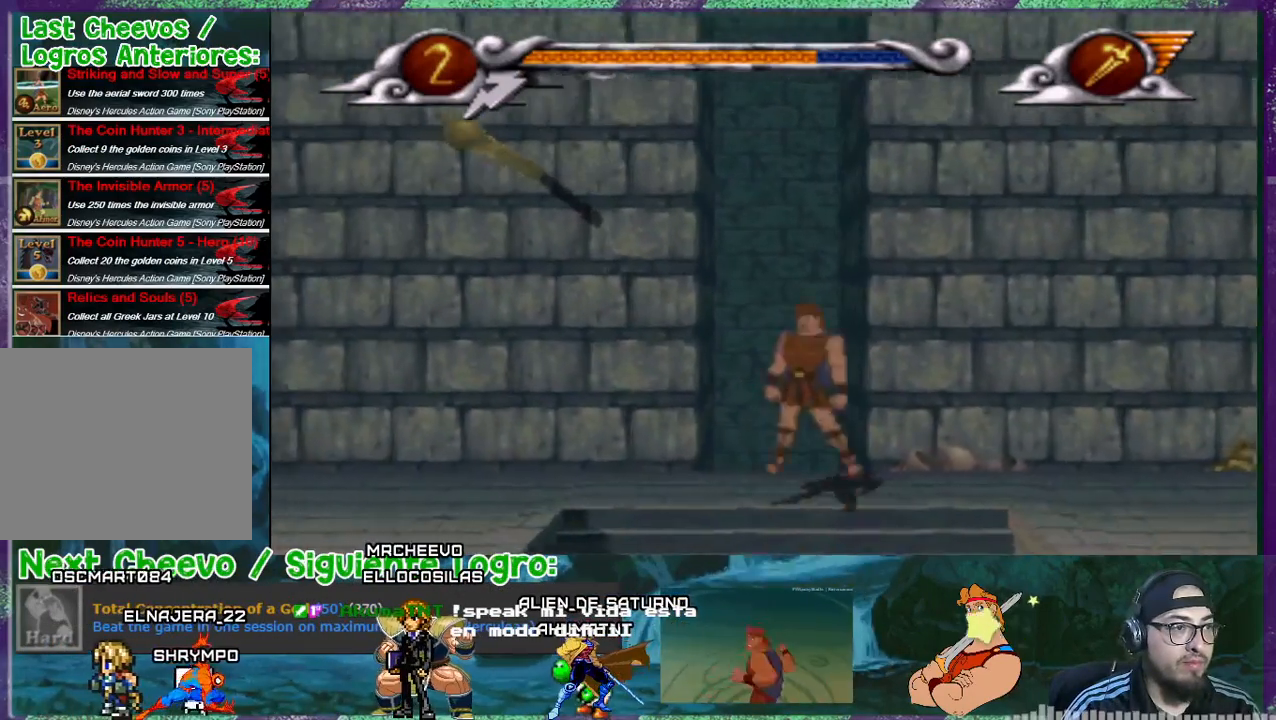
{"buttons": ["CROSS", "DPAD_LEFT"], "events": []}
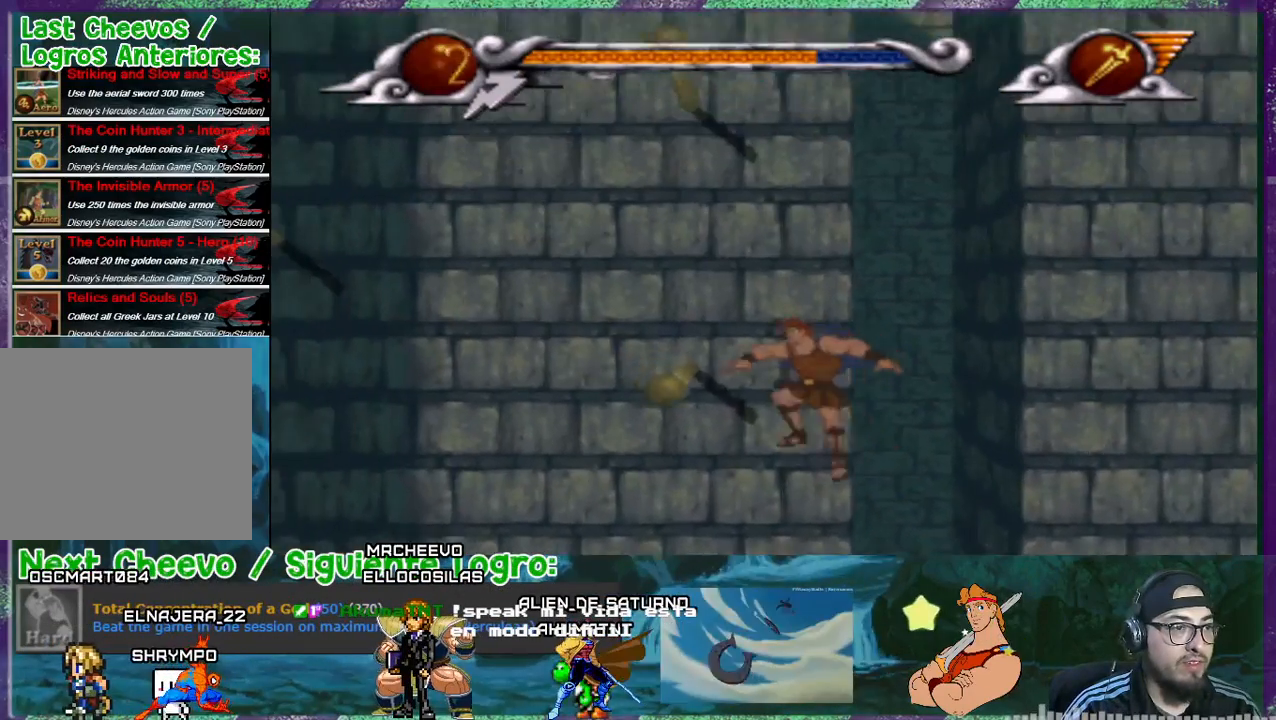
{"buttons": ["CROSS", "DPAD_LEFT"], "events": []}